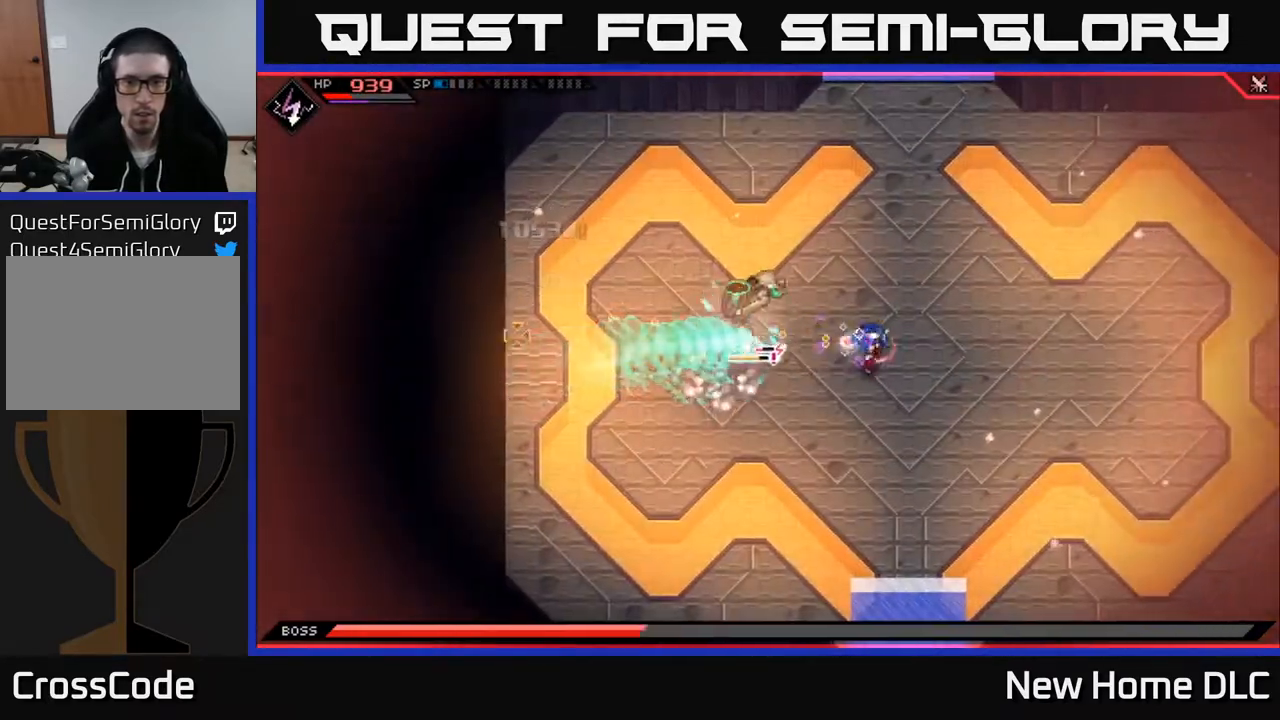
Gameplay with a controller (Xbox layout); each line is a JSON object with the inputs held at the frame after it. "events" lists button and stick changes between this image and that frame as [ms after this image, input, new state], when the widget could be followed in between.
{"buttons": [], "left_stick": "down-right", "right_stick": "center", "events": [[67, "R1", "up"], [117, "left_stick", "down-right"], [133, "L1", "up"], [217, "L1", "down"], [300, "right_stick", "center"], [317, "L1", "up"], [400, "L1", "down"], [500, "L1", "up"]]}
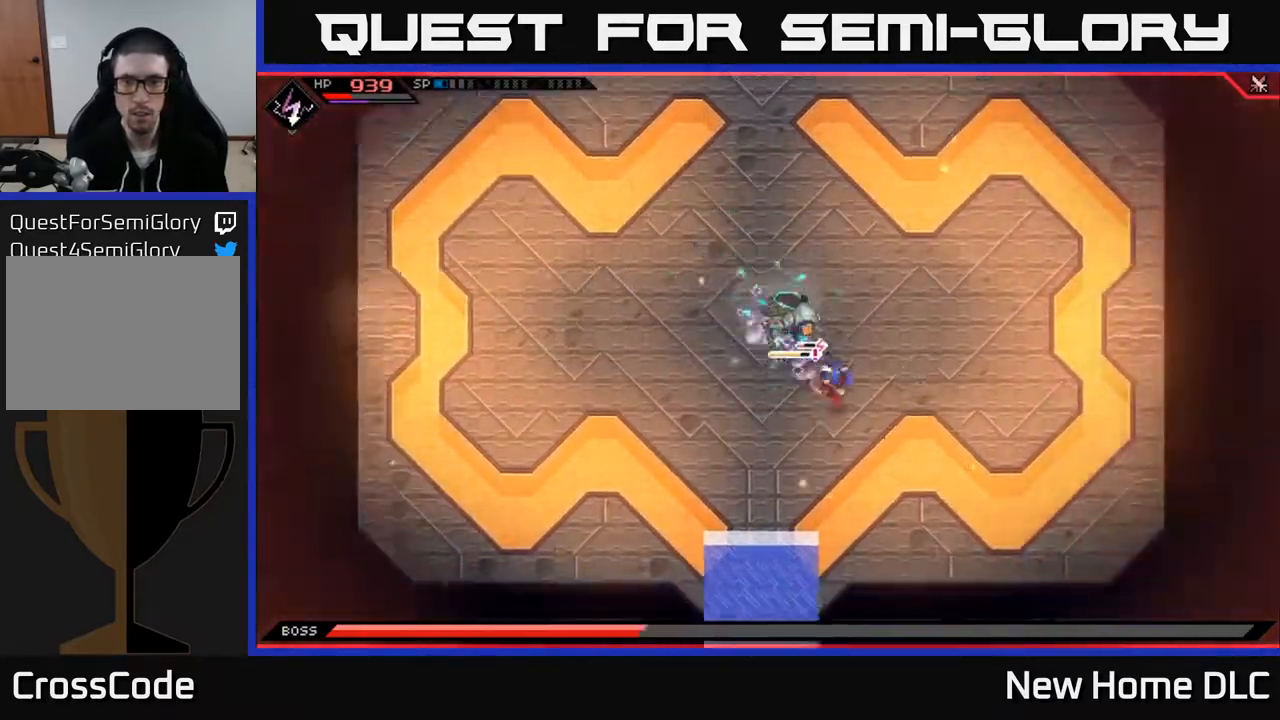
{"buttons": [], "left_stick": "right", "right_stick": "center", "events": [[50, "L1", "down"], [167, "L1", "up"], [250, "L1", "down"], [317, "L1", "up"], [367, "left_stick", "center"], [467, "left_stick", "right"]]}
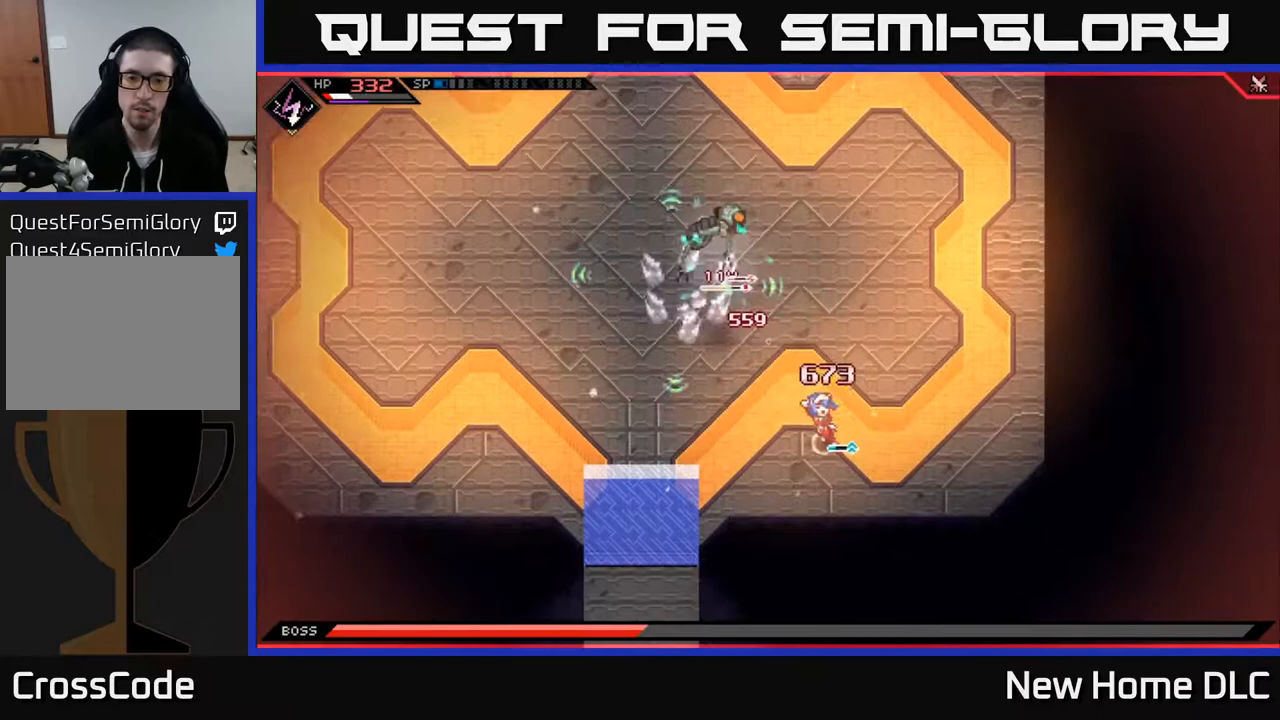
{"buttons": ["L1"], "left_stick": "up", "right_stick": "center", "events": [[117, "left_stick", "up-right"], [183, "L1", "down"], [283, "L1", "up"], [333, "L1", "down"], [467, "left_stick", "up"]]}
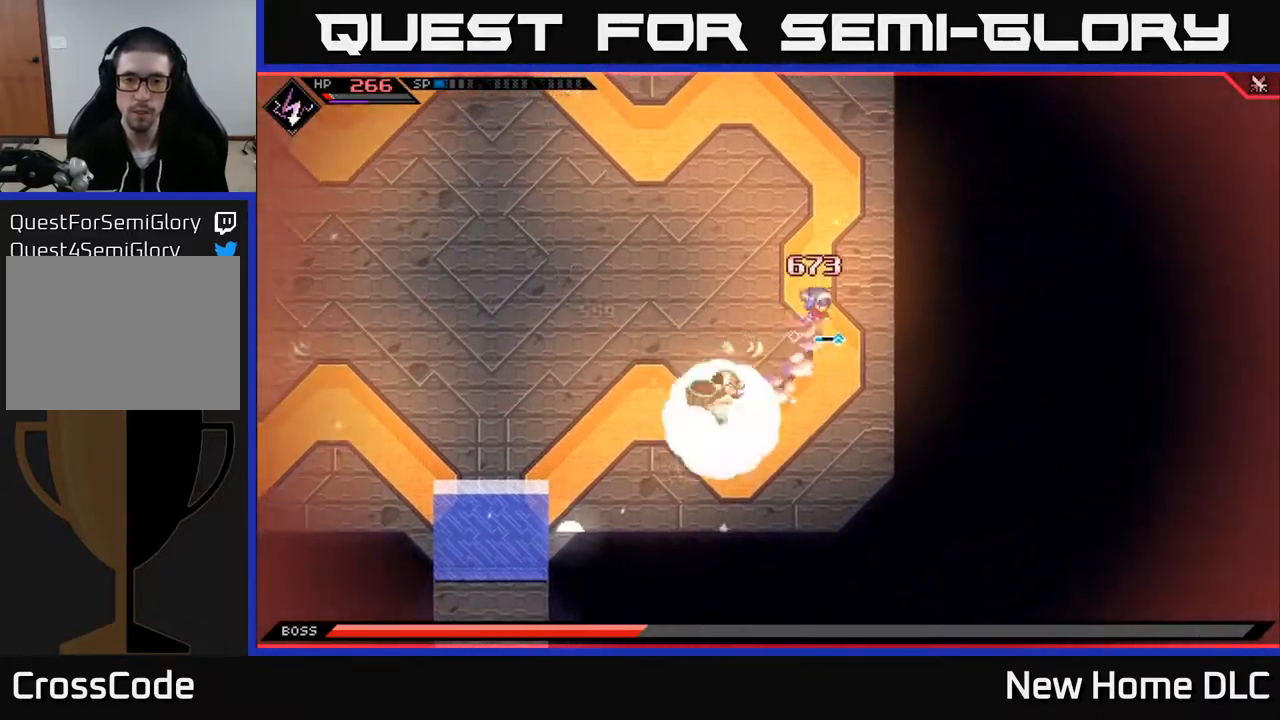
{"buttons": [], "left_stick": "up-left", "right_stick": "center", "events": [[67, "L1", "up"], [317, "left_stick", "left"], [433, "left_stick", "up-left"]]}
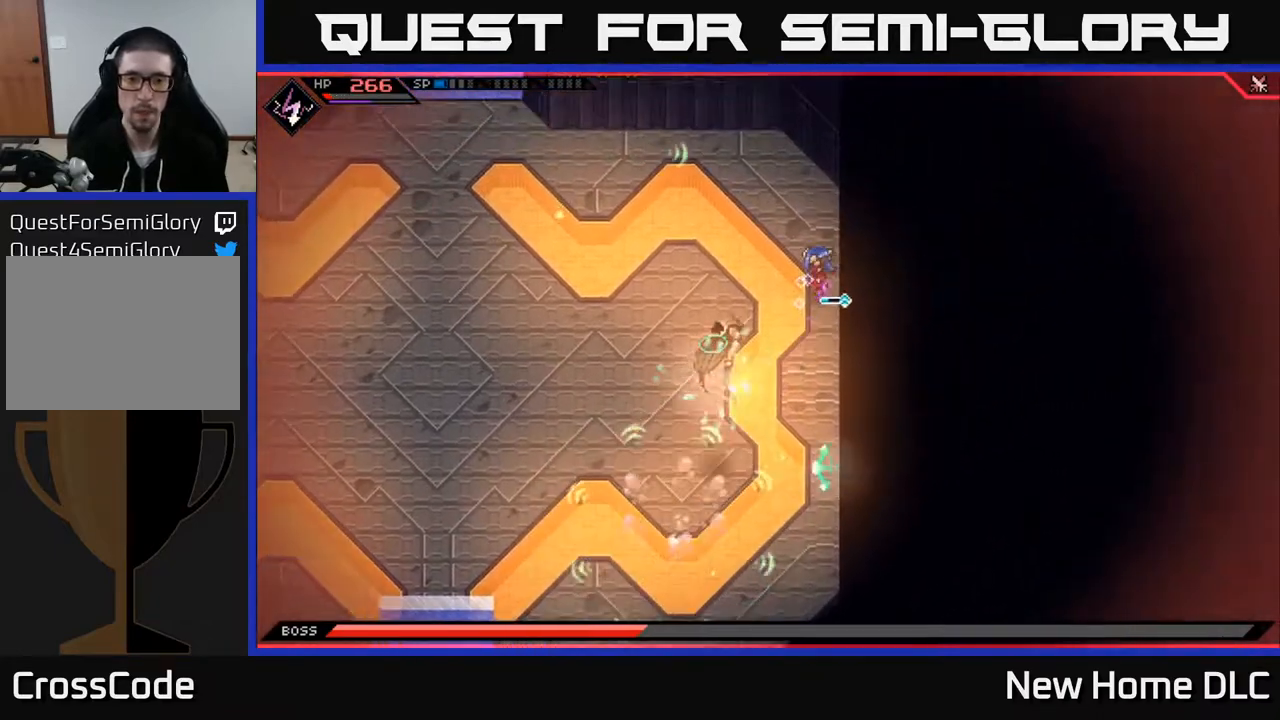
{"buttons": ["L1"], "left_stick": "down-left", "right_stick": "center", "events": [[133, "L1", "down"], [183, "left_stick", "down-left"], [250, "L1", "up"], [300, "L1", "down"]]}
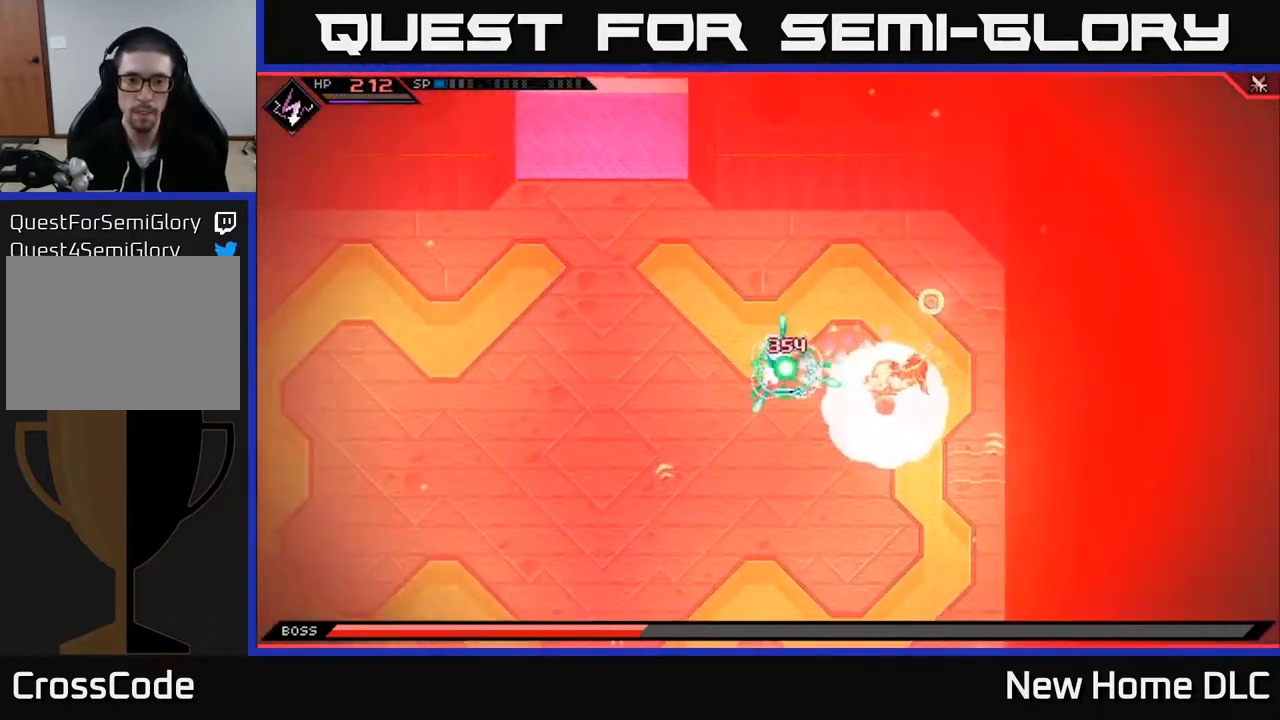
{"buttons": [], "left_stick": "center", "right_stick": "center", "events": [[33, "L1", "up"], [100, "L1", "down"], [167, "L1", "up"], [283, "right_stick", "right"], [417, "right_stick", "center"], [467, "left_stick", "center"]]}
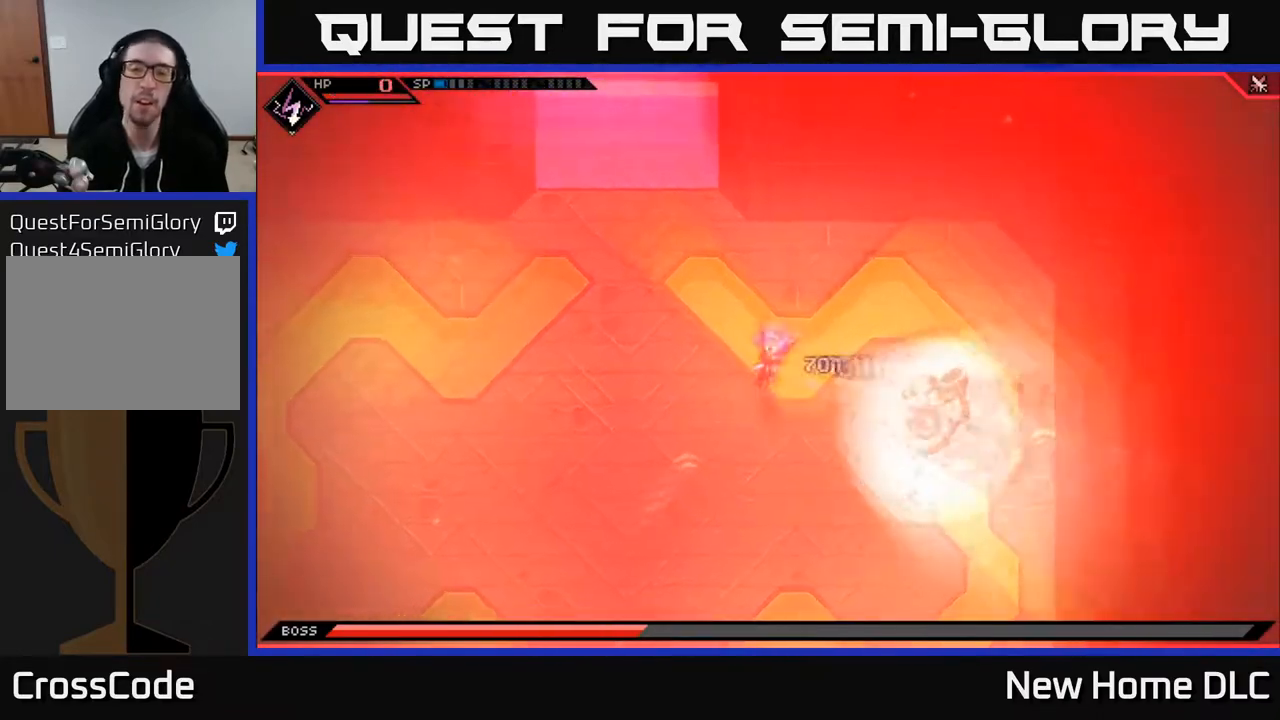
{"buttons": [], "left_stick": "center", "right_stick": "center", "events": []}
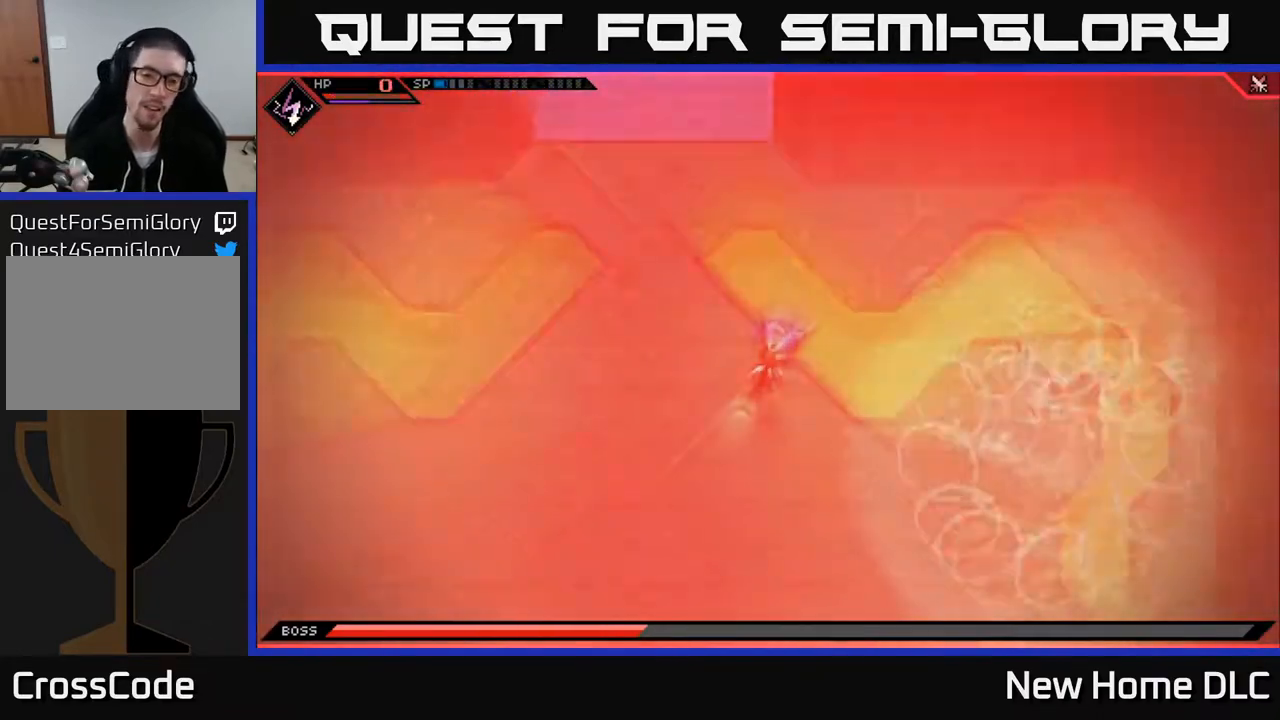
{"buttons": [], "left_stick": "center", "right_stick": "center", "events": []}
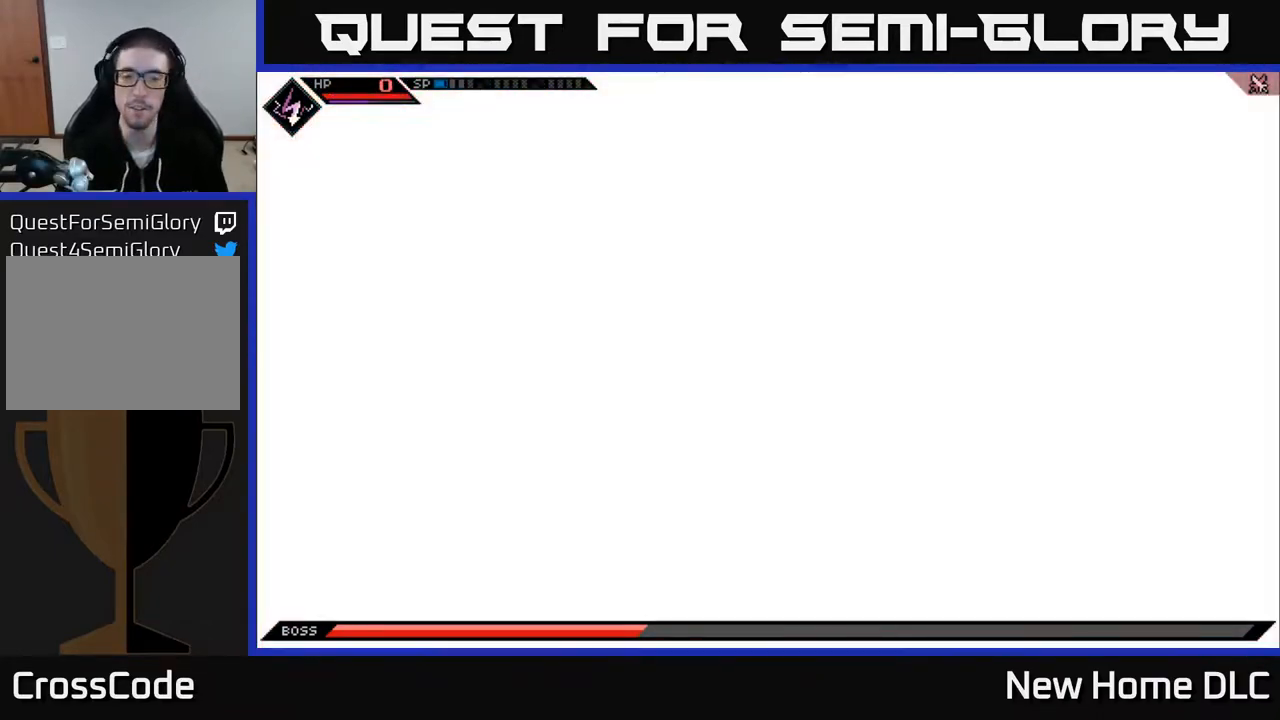
{"buttons": [], "left_stick": "center", "right_stick": "center", "events": []}
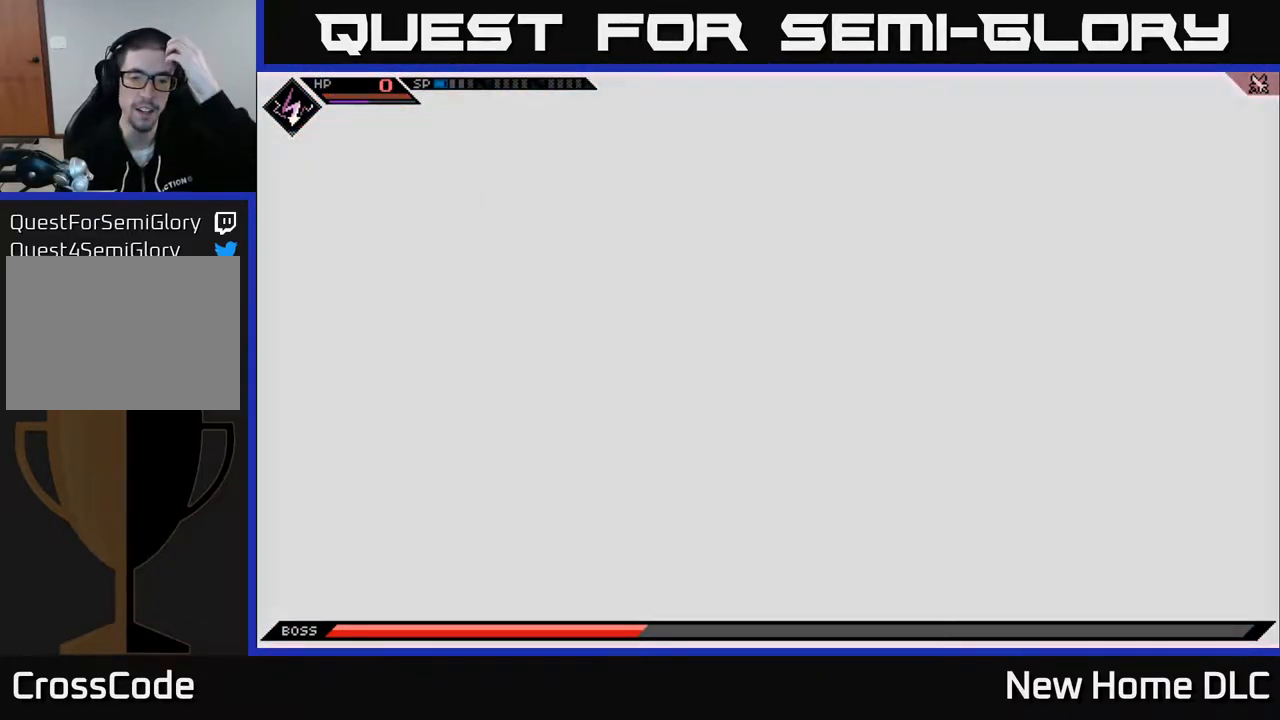
{"buttons": [], "left_stick": "center", "right_stick": "center", "events": []}
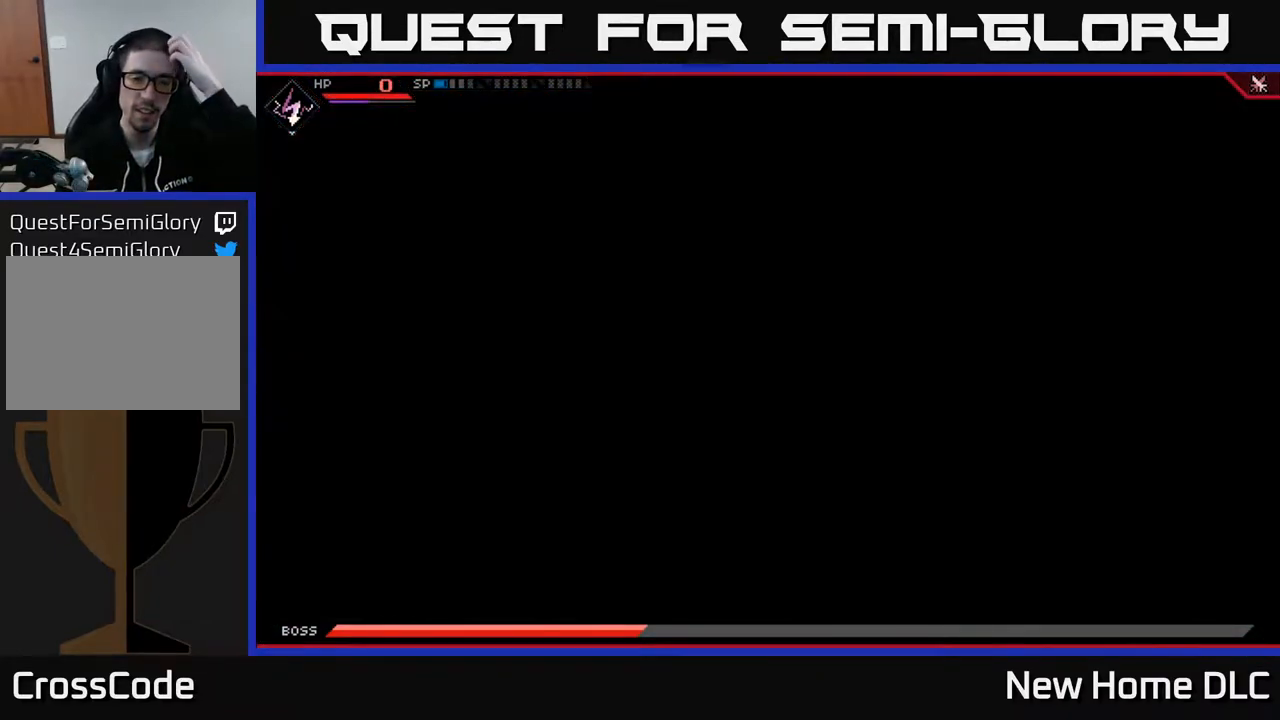
{"buttons": [], "left_stick": "center", "right_stick": "center", "events": []}
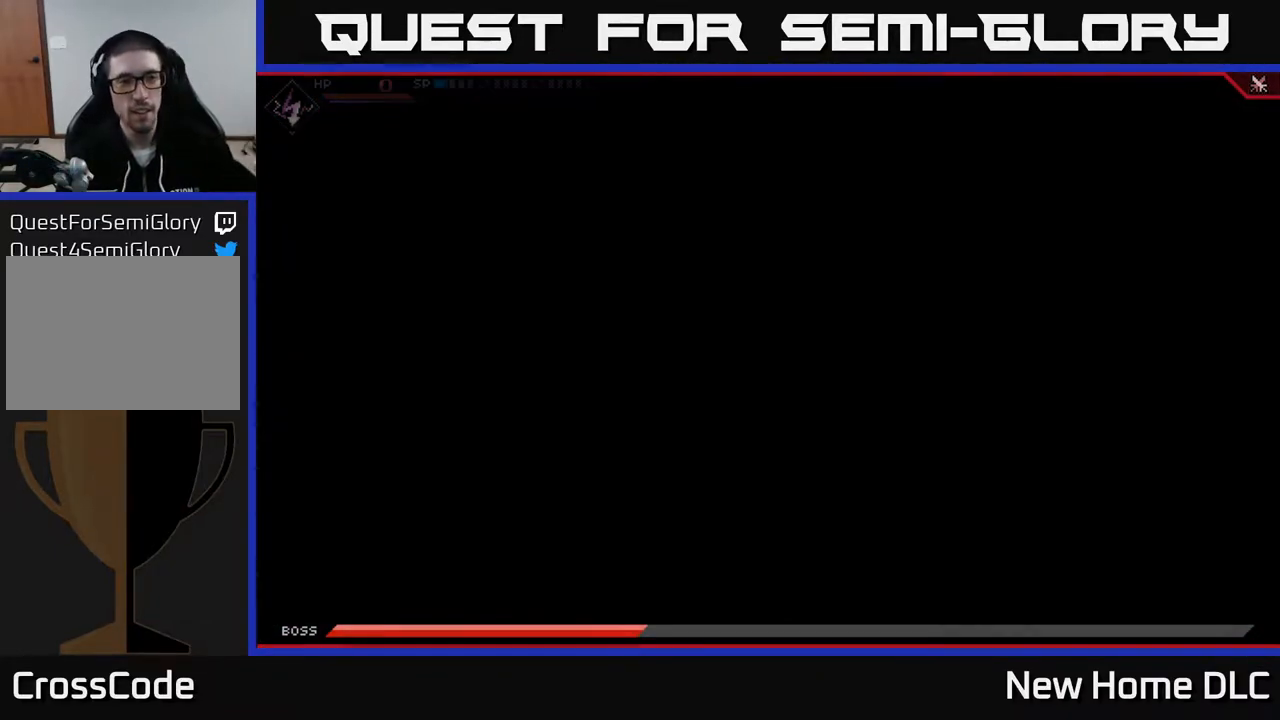
{"buttons": [], "left_stick": "center", "right_stick": "center", "events": []}
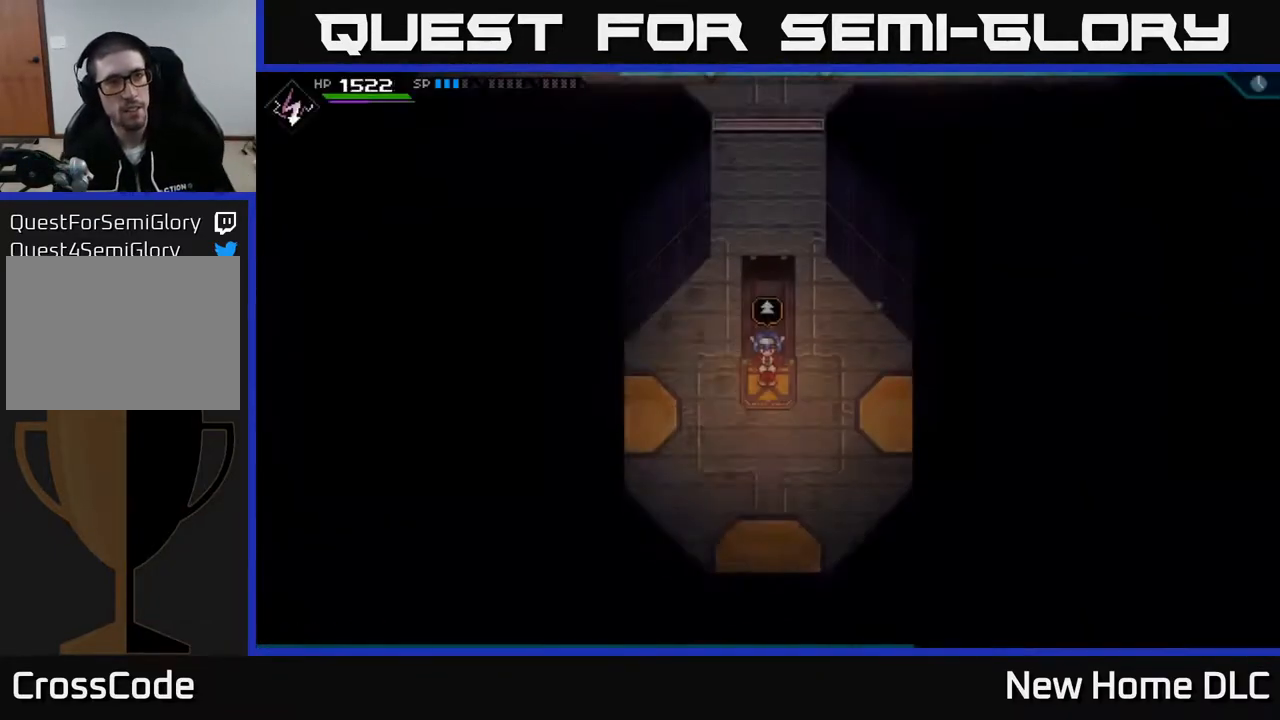
{"buttons": [], "left_stick": "up-left", "right_stick": "center", "events": [[400, "left_stick", "up-left"]]}
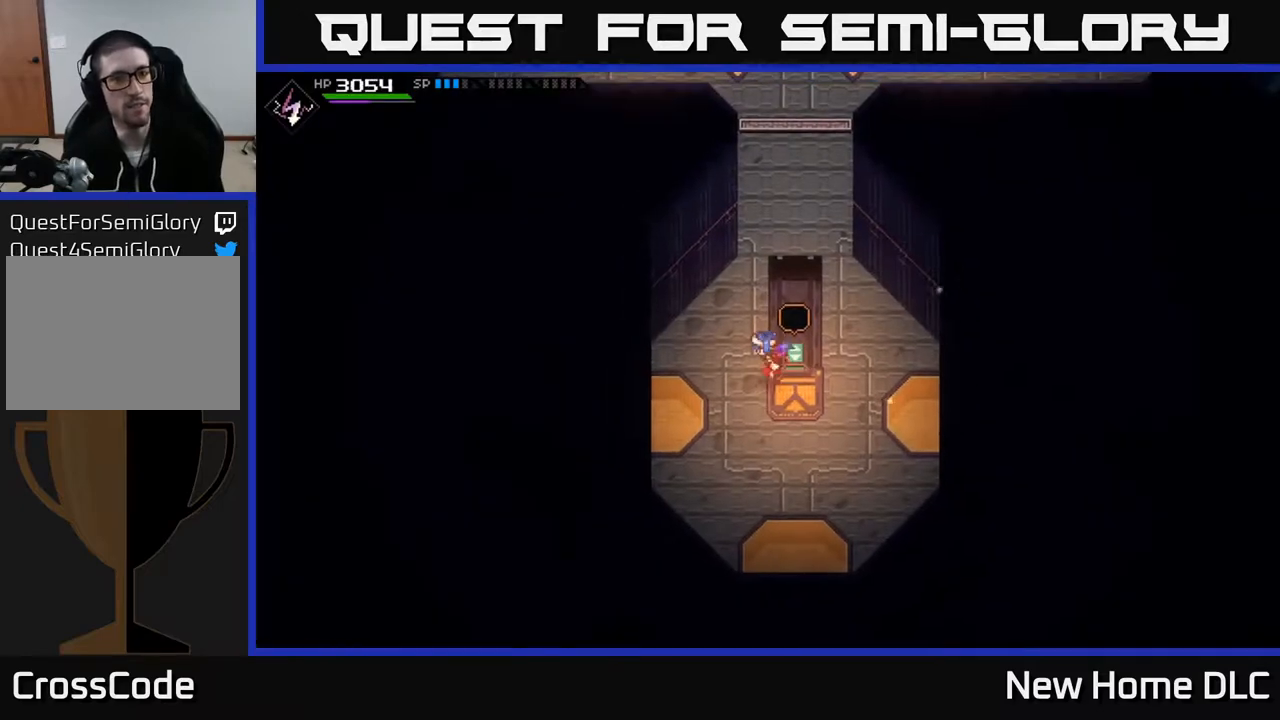
{"buttons": [], "left_stick": "up-right", "right_stick": "center", "events": [[133, "left_stick", "up"], [267, "left_stick", "up-right"]]}
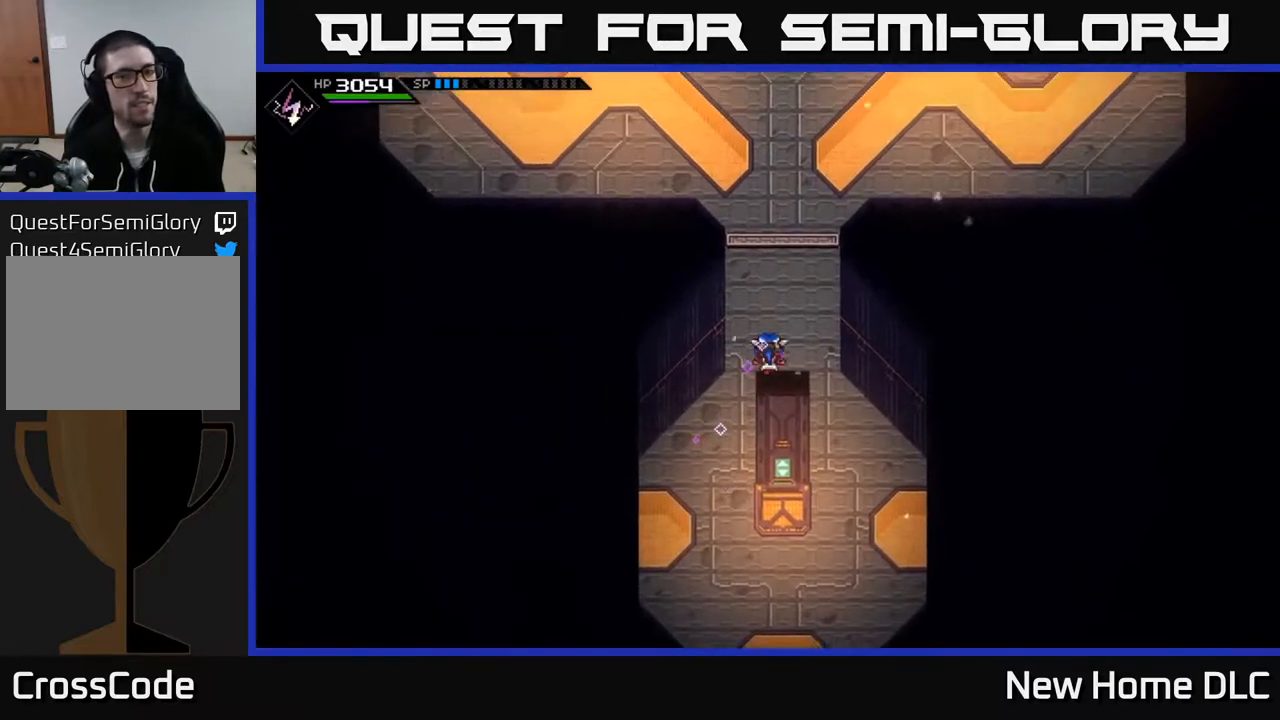
{"buttons": [], "left_stick": "up", "right_stick": "center", "events": [[17, "left_stick", "up"], [150, "L1", "down"], [233, "L1", "up"], [333, "L1", "down"], [400, "L1", "up"]]}
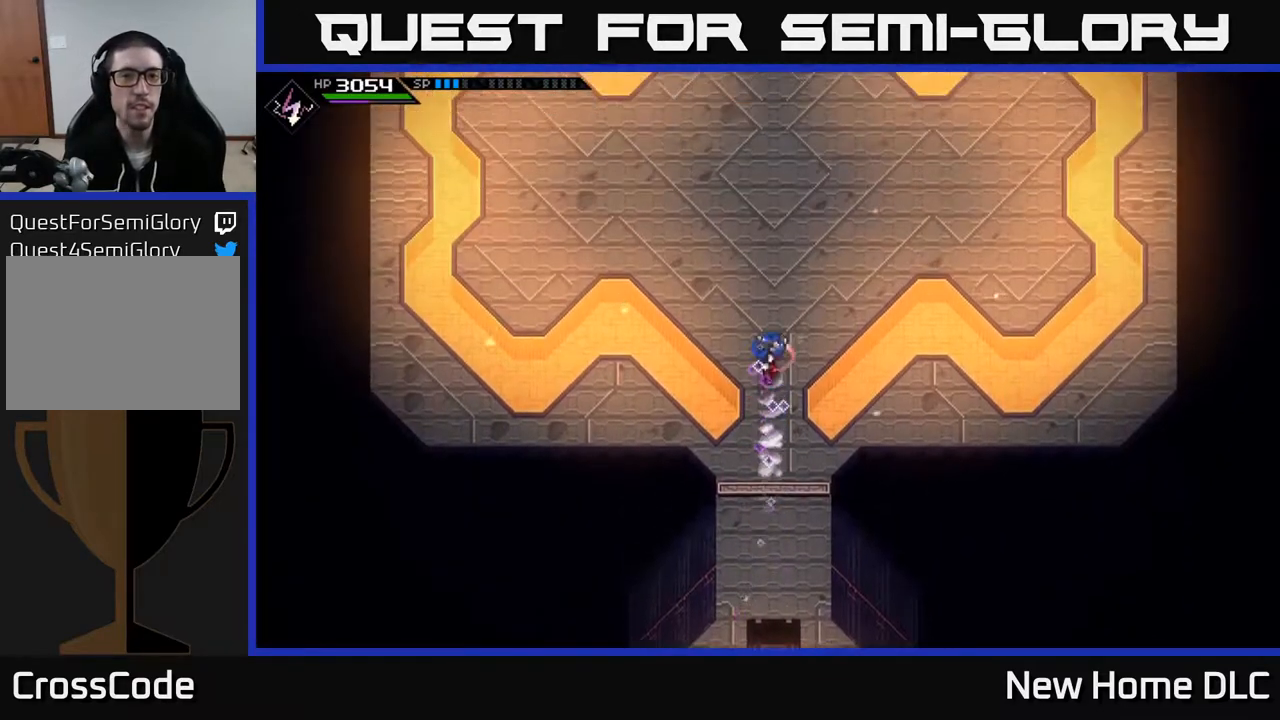
{"buttons": [], "left_stick": "up", "right_stick": "center", "events": [[233, "L1", "down"], [317, "L1", "up"]]}
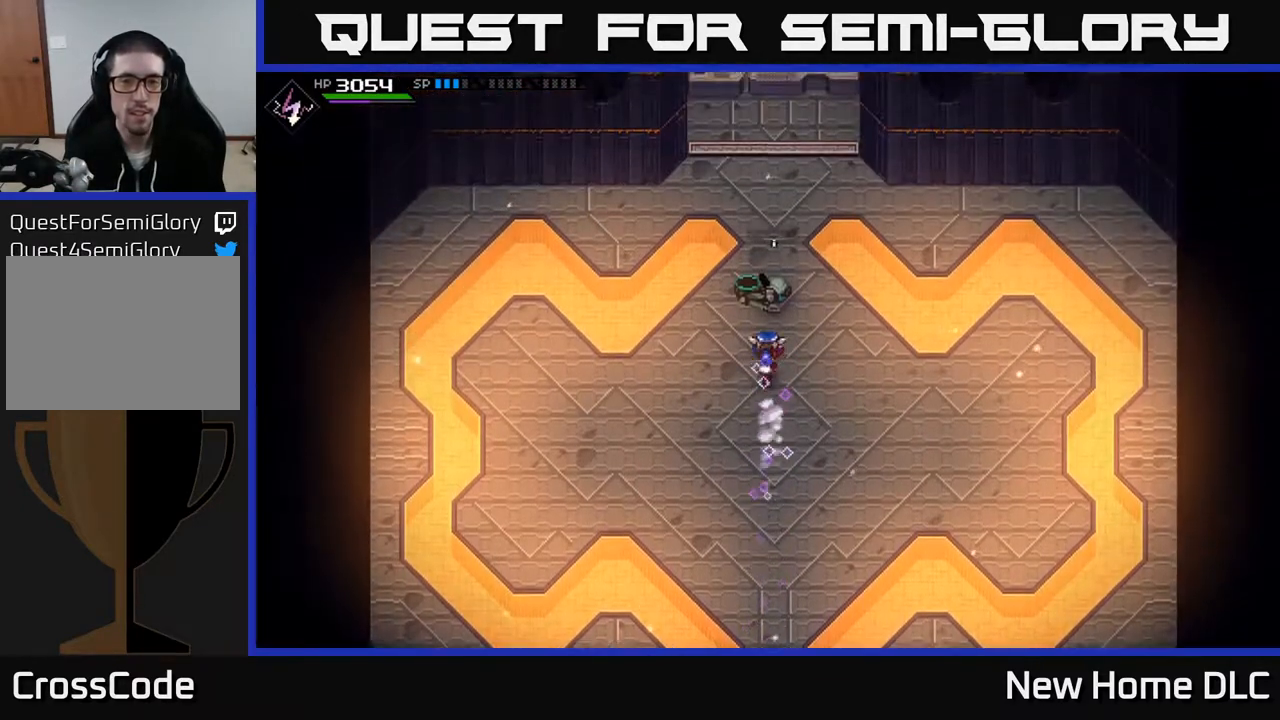
{"buttons": ["Y"], "left_stick": "center", "right_stick": "center", "events": [[100, "A", "down"], [183, "A", "up"], [217, "left_stick", "center"], [333, "Y", "down"], [433, "Y", "up"], [500, "Y", "down"]]}
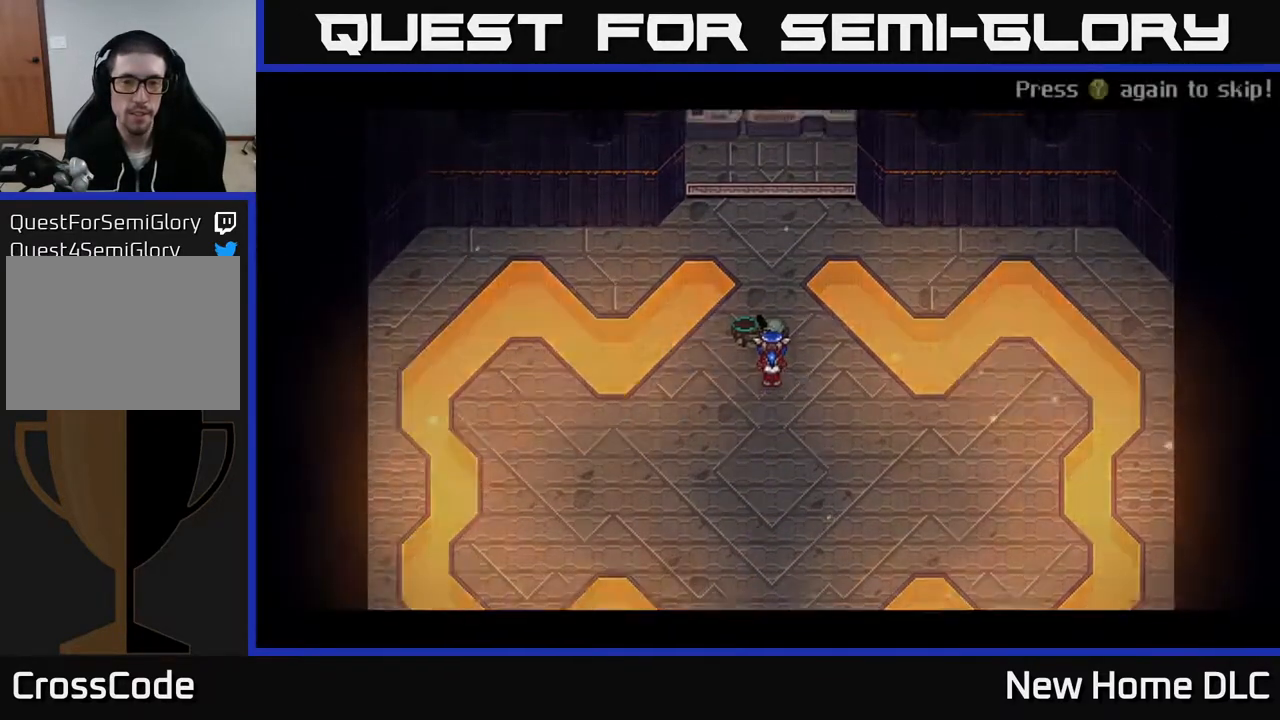
{"buttons": [], "left_stick": "center", "right_stick": "center", "events": [[50, "Y", "up"], [233, "A", "down"], [300, "A", "up"]]}
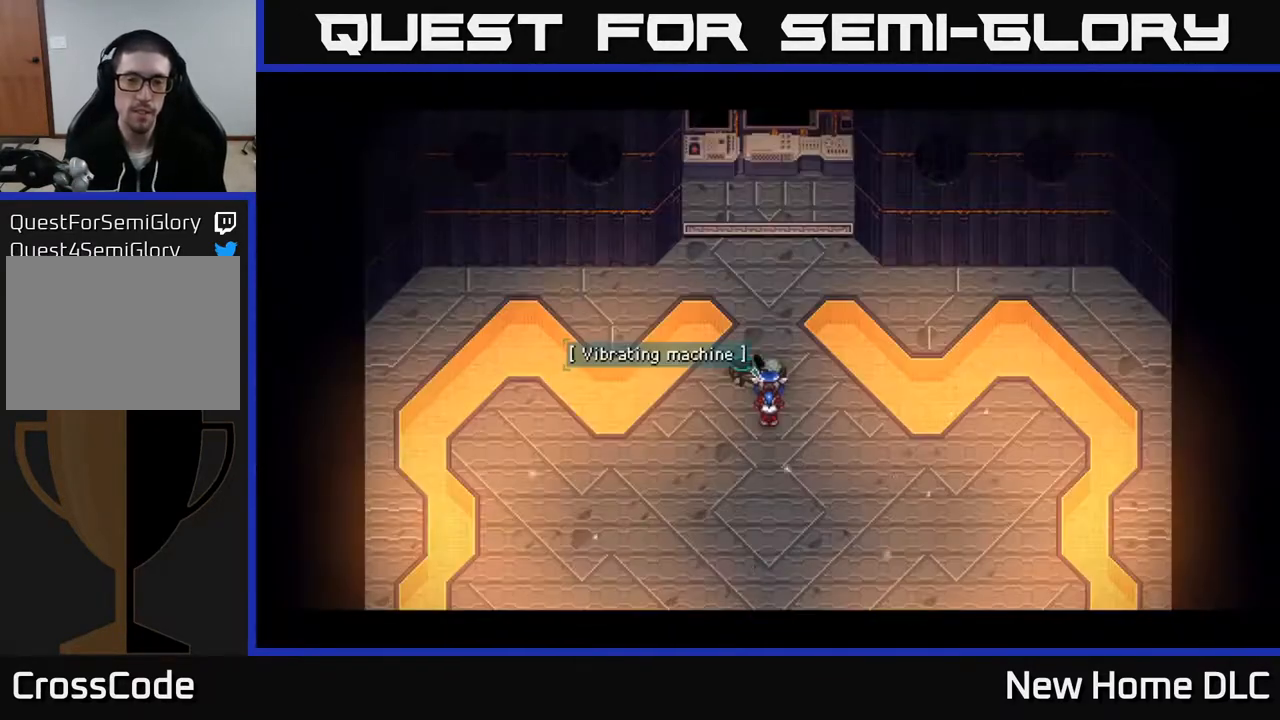
{"buttons": [], "left_stick": "down", "right_stick": "up", "events": [[233, "left_stick", "down"], [417, "right_stick", "up"]]}
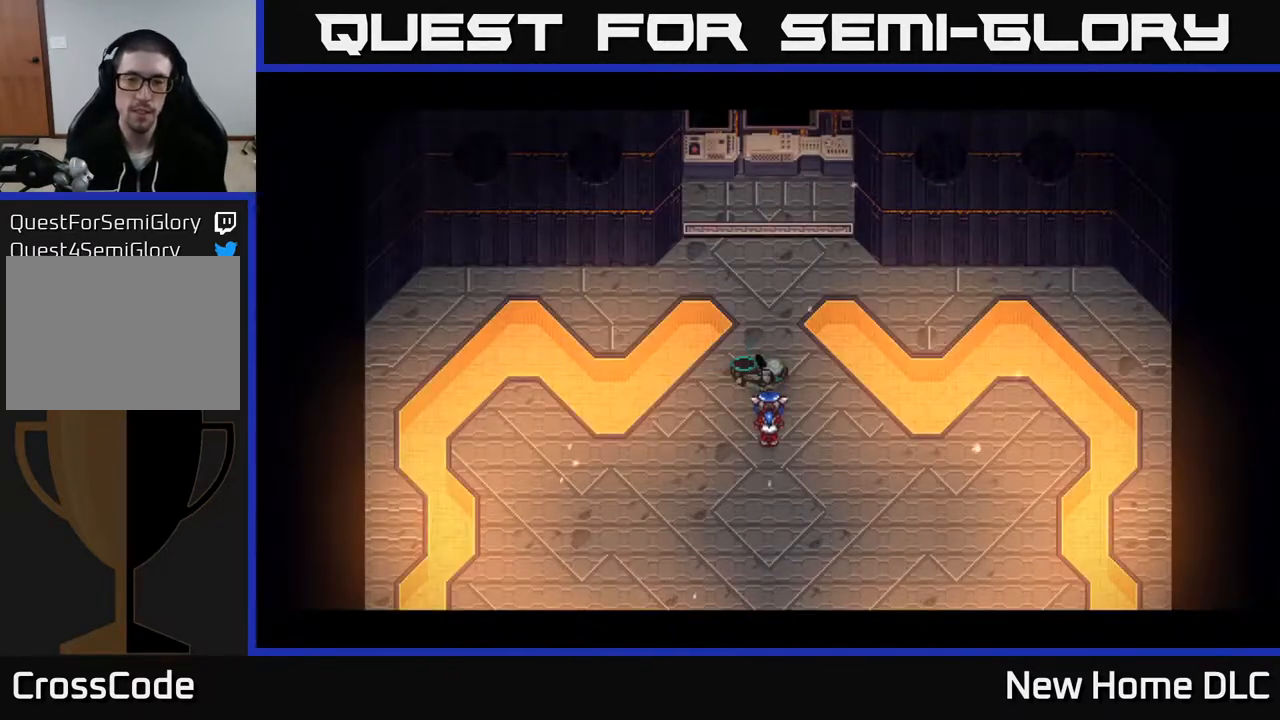
{"buttons": [], "left_stick": "down", "right_stick": "up", "events": []}
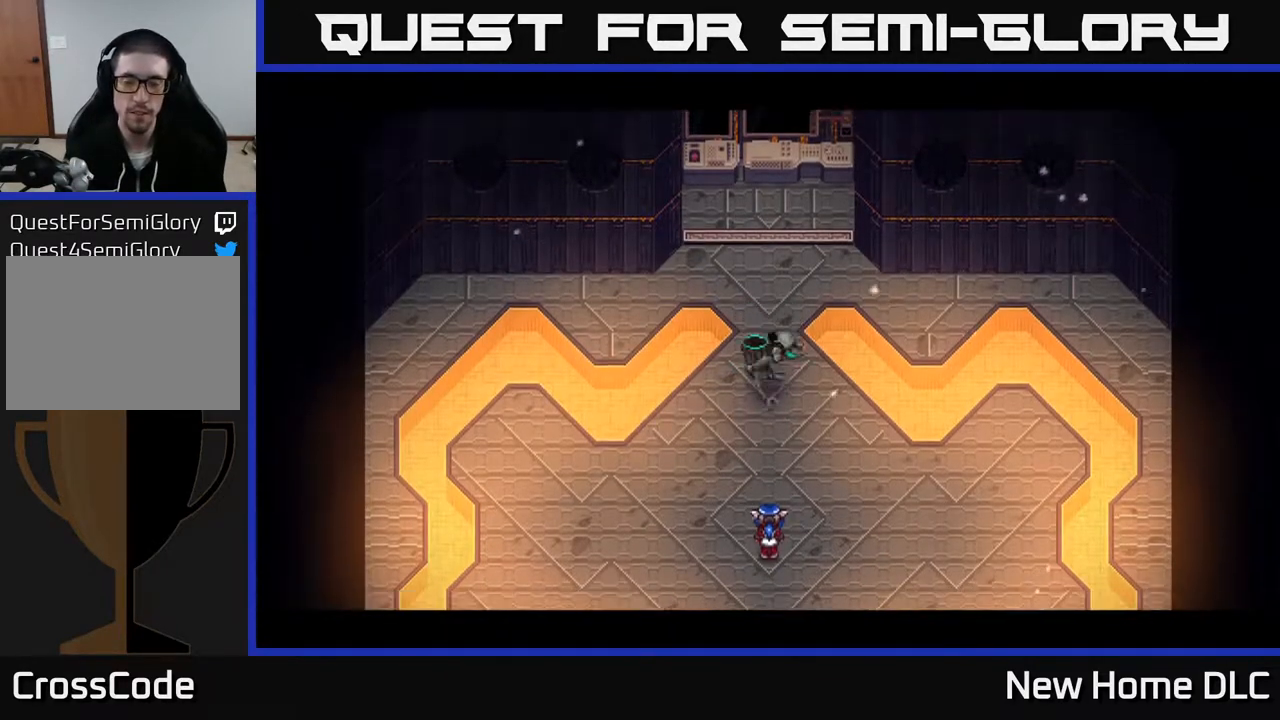
{"buttons": [], "left_stick": "down", "right_stick": "up", "events": []}
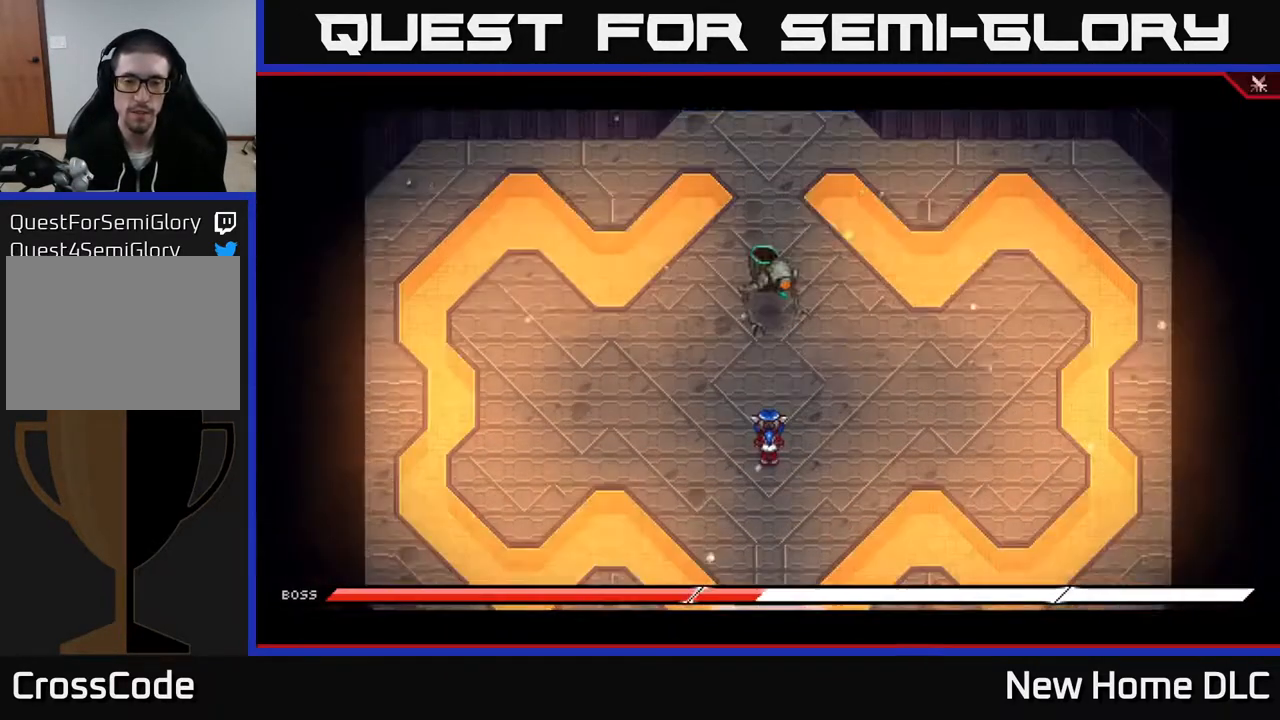
{"buttons": [], "left_stick": "center", "right_stick": "up", "events": [[117, "left_stick", "down-right"], [300, "left_stick", "right"], [450, "left_stick", "center"]]}
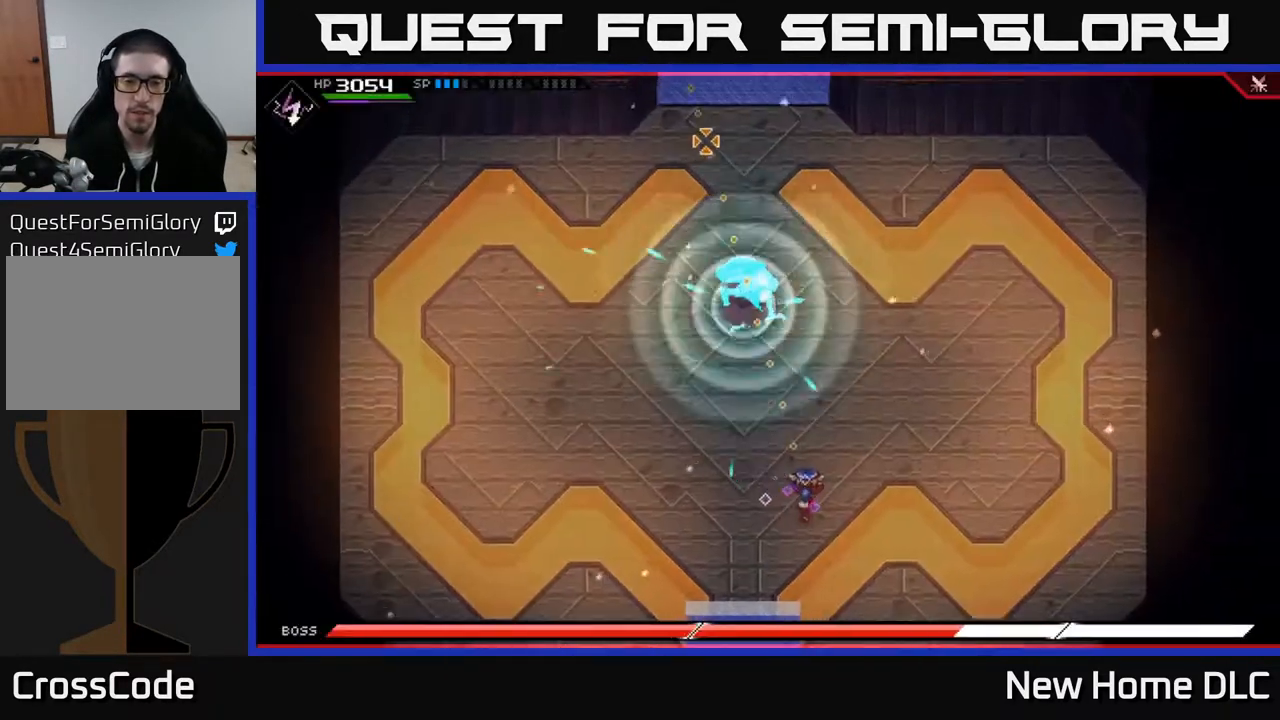
{"buttons": ["R2"], "left_stick": "center", "right_stick": "up", "events": [[200, "R1", "down"], [283, "R1", "up"], [400, "R2", "down"]]}
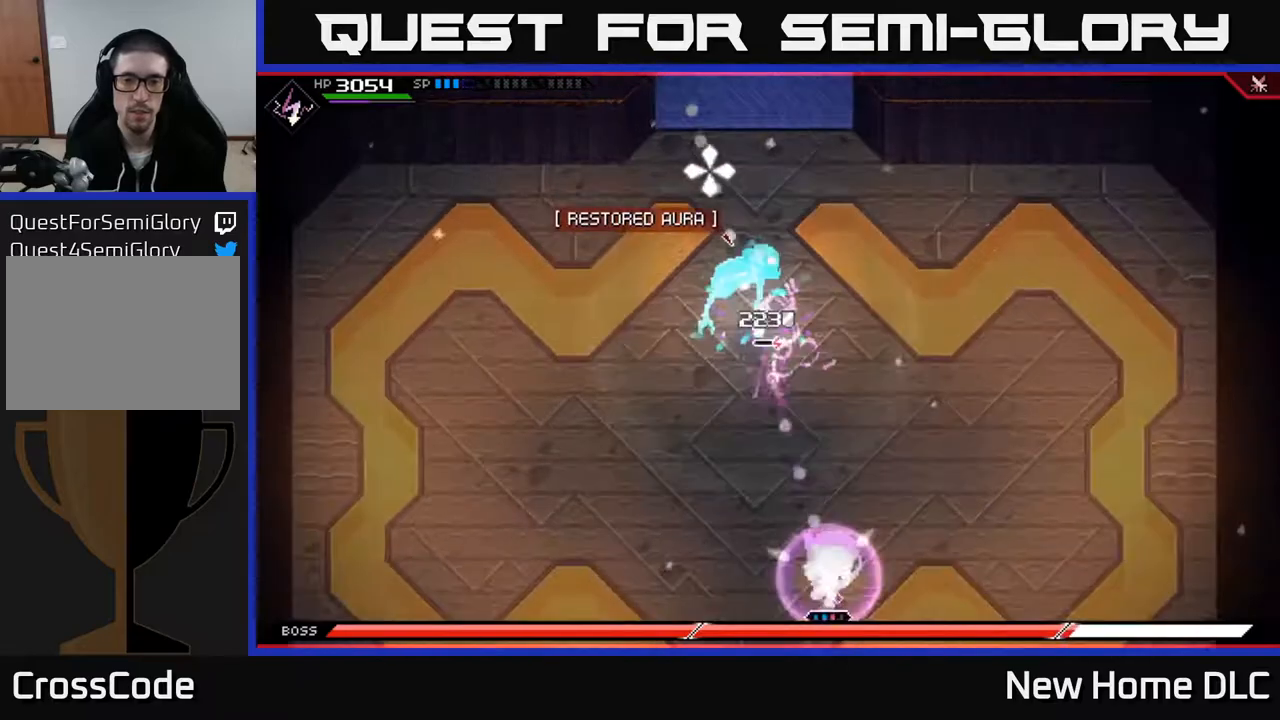
{"buttons": [], "left_stick": "center", "right_stick": "up", "events": [[117, "R2", "up"]]}
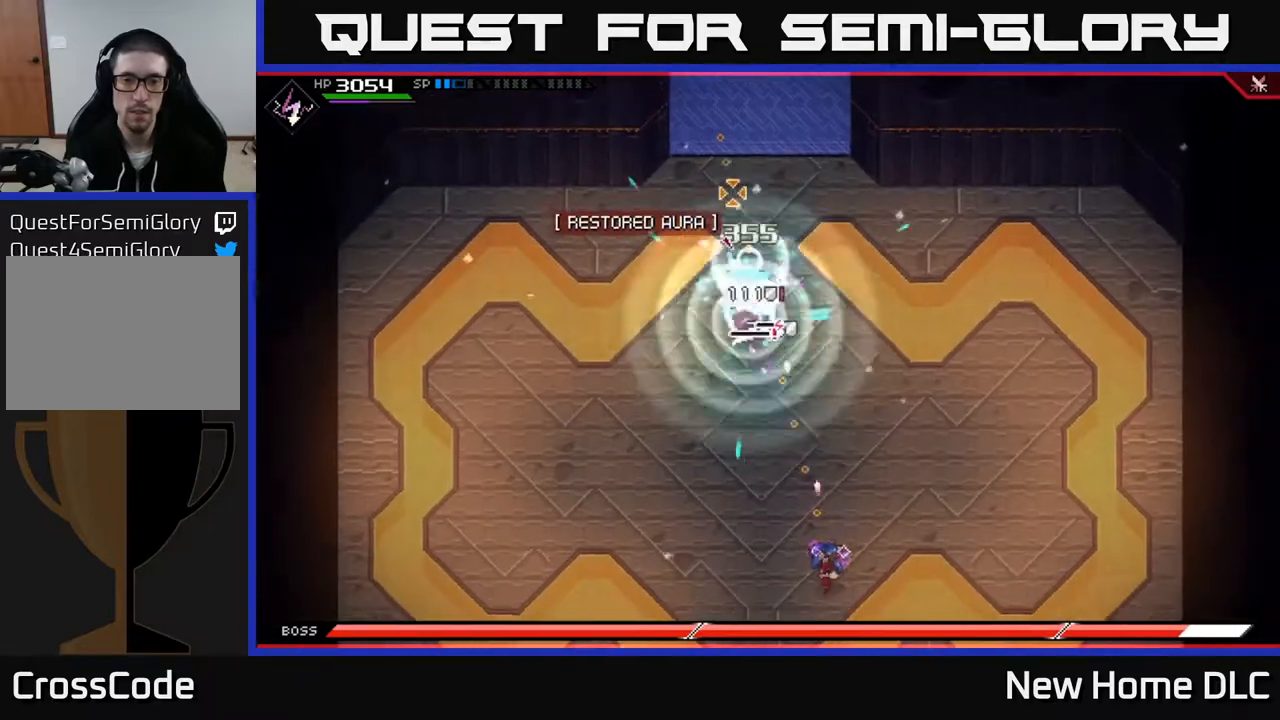
{"buttons": [], "left_stick": "center", "right_stick": "up", "events": [[183, "R2", "down"], [317, "R2", "up"]]}
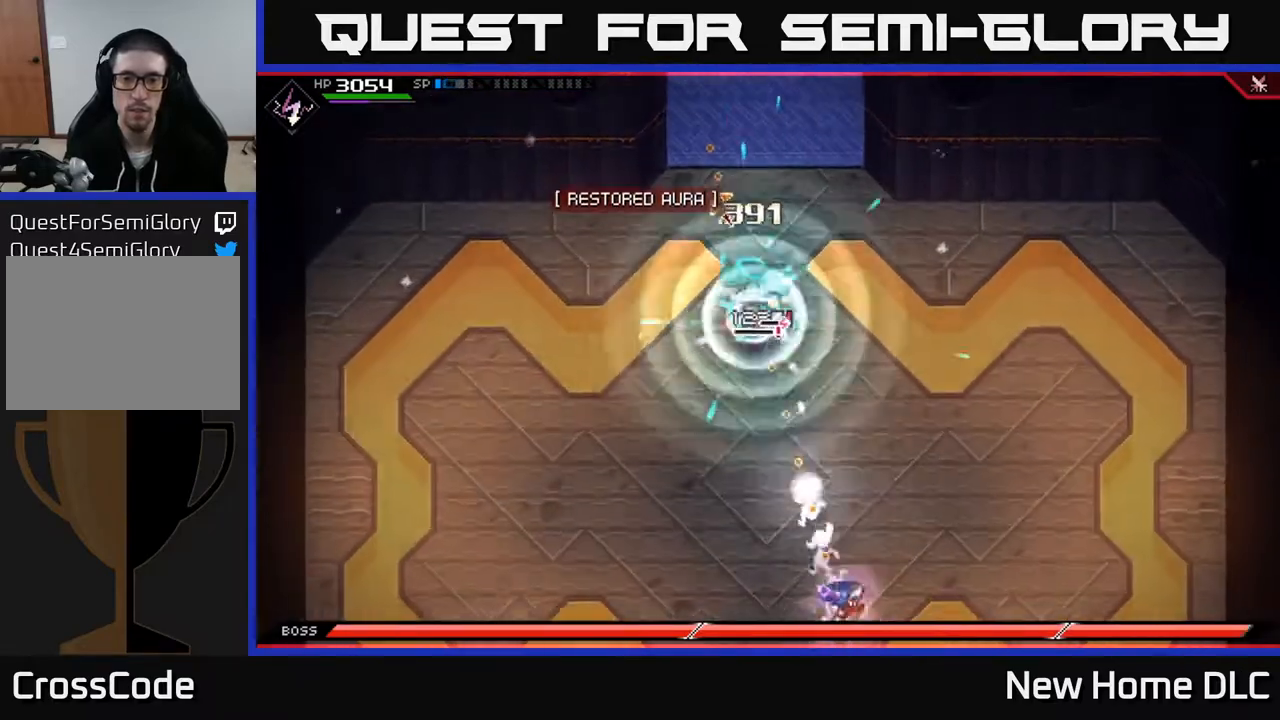
{"buttons": ["R1"], "left_stick": "center", "right_stick": "up", "events": [[500, "R1", "down"]]}
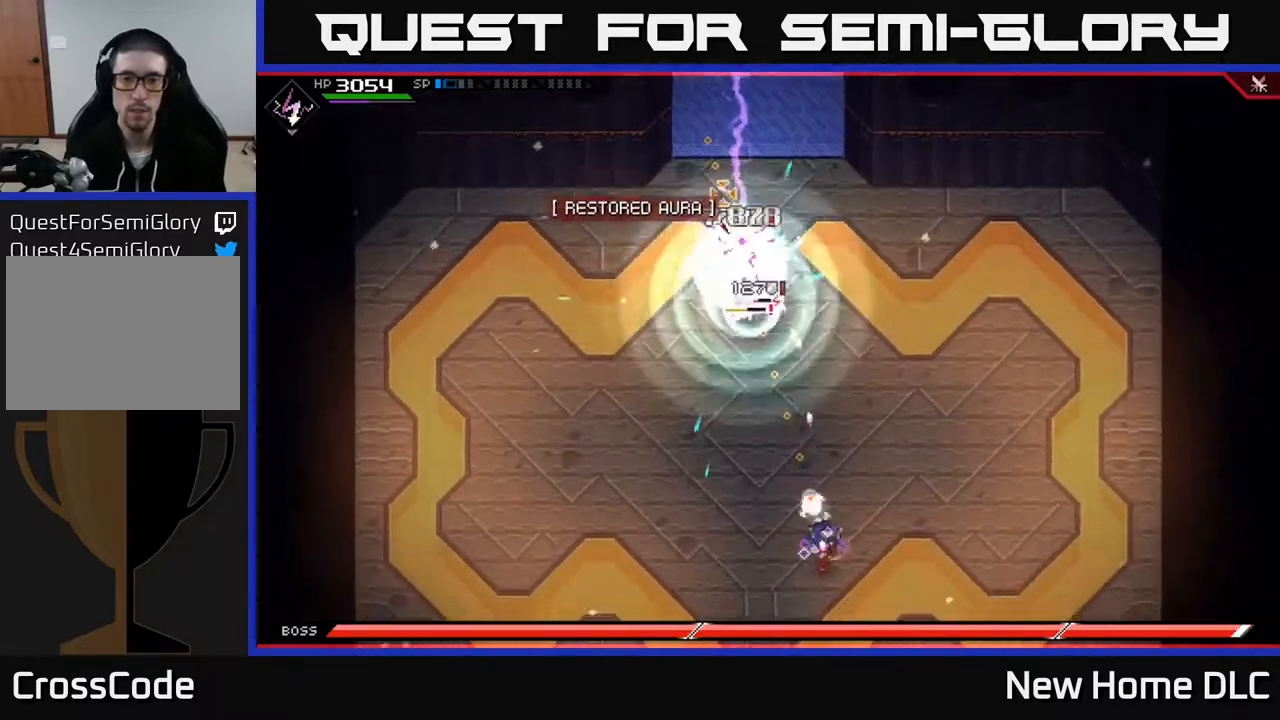
{"buttons": ["R1"], "left_stick": "down", "right_stick": "up", "events": [[117, "R1", "up"], [367, "left_stick", "down"], [500, "R1", "down"]]}
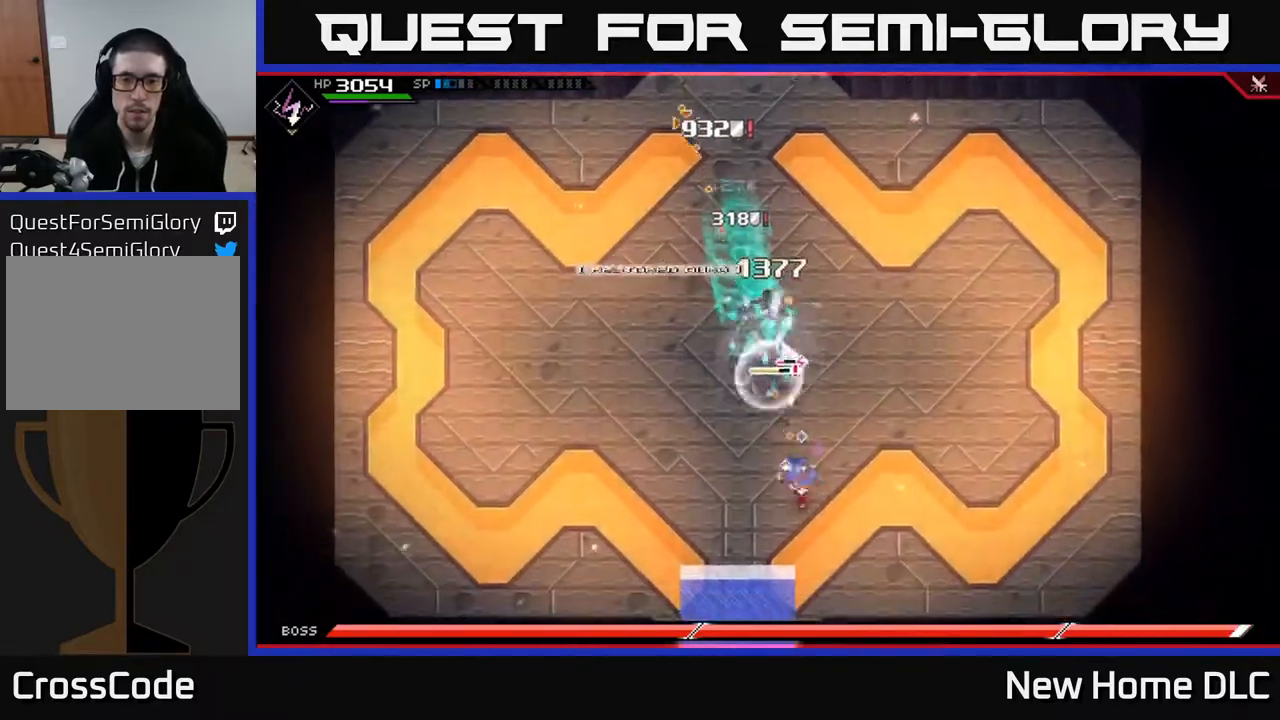
{"buttons": [], "left_stick": "left", "right_stick": "center", "events": [[67, "R1", "up"], [67, "left_stick", "down-left"], [150, "L1", "down"], [183, "left_stick", "left"], [267, "right_stick", "center"], [283, "L1", "up"], [367, "L1", "down"], [467, "L1", "up"]]}
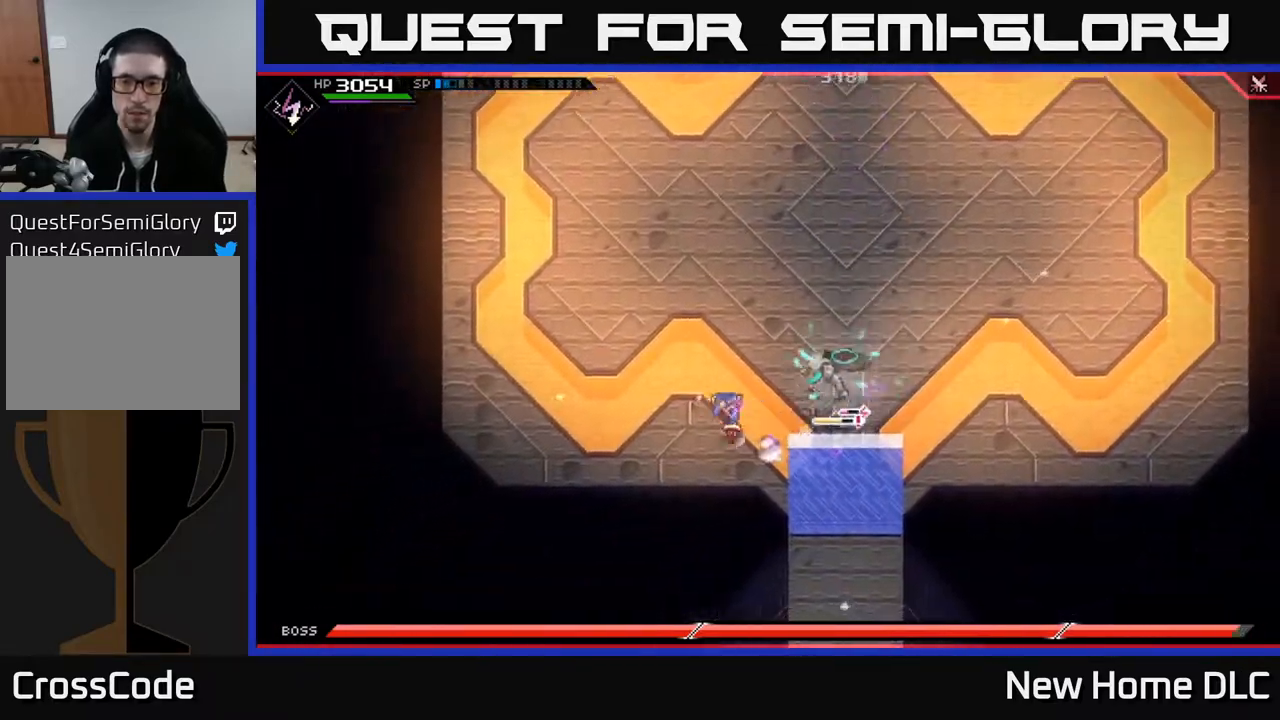
{"buttons": [], "left_stick": "up", "right_stick": "center", "events": [[33, "left_stick", "up-left"], [50, "L1", "down"], [150, "L1", "up"], [267, "left_stick", "up"]]}